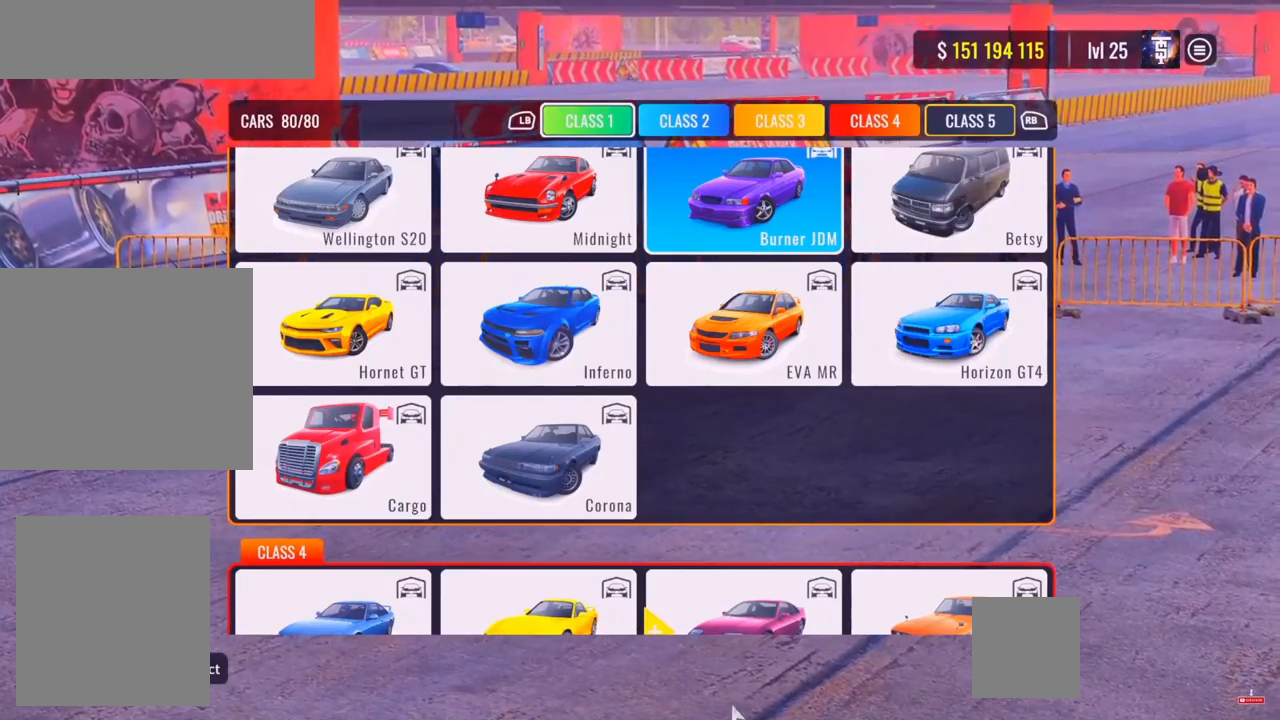
Gameplay with a controller (PlayStation layout); each line is a JSON object with the inputs held at the frame after it. "events" lists button and stick changes between this image and that frame as [ms after this image, input, new state], when the widget could be followed in between. Not read: R3.
{"buttons": [], "left_stick": "center", "right_stick": "center", "events": [[150, "CROSS", "down"], [200, "CROSS", "up"]]}
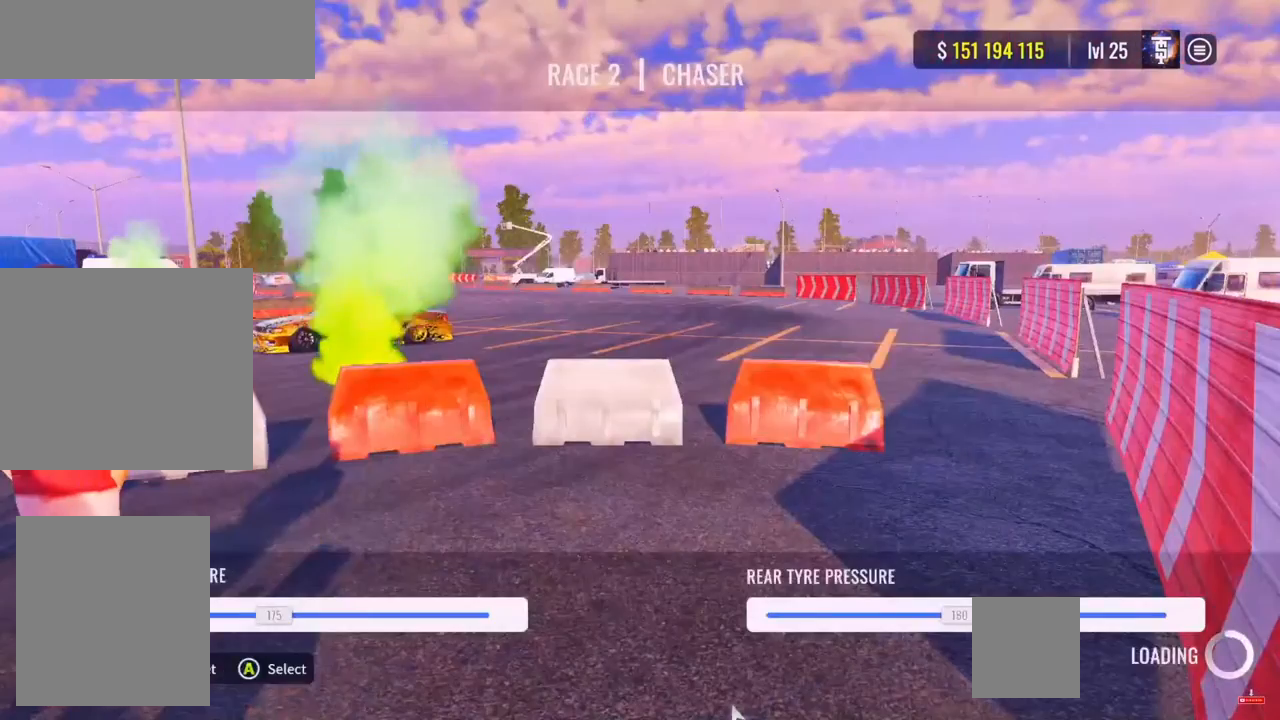
{"buttons": [], "left_stick": "center", "right_stick": "center", "events": []}
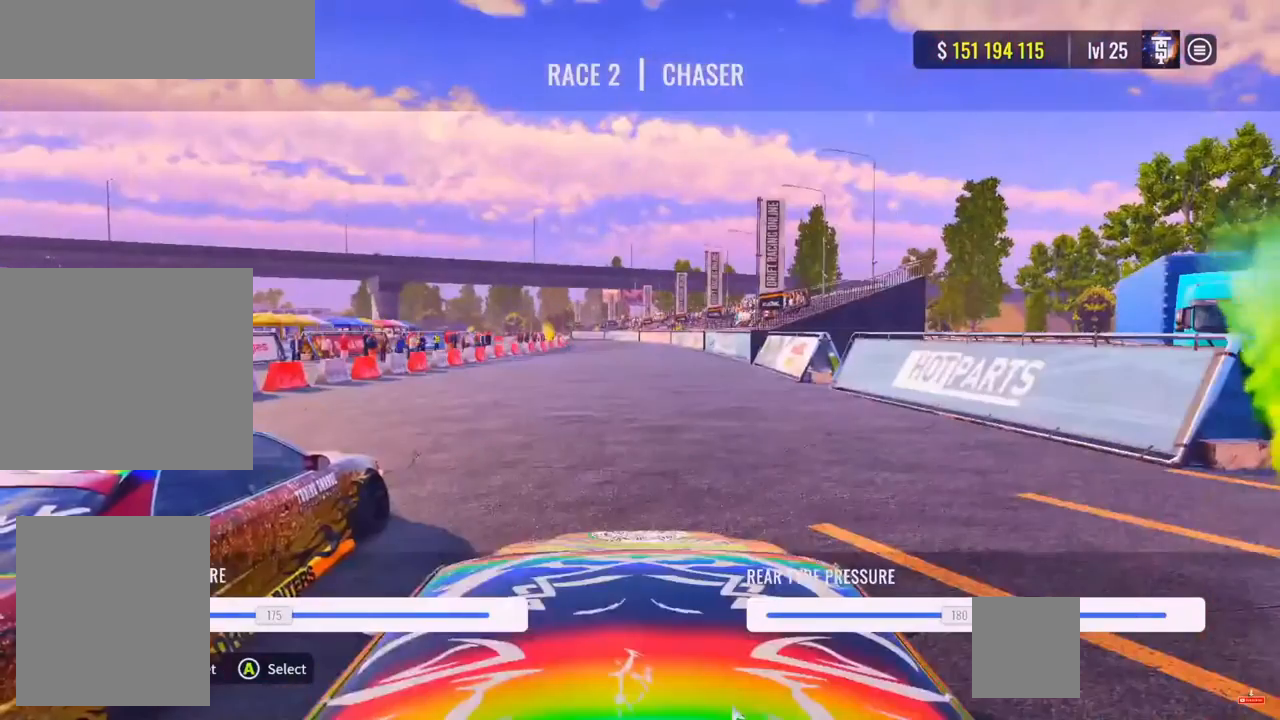
{"buttons": [], "left_stick": "center", "right_stick": "center", "events": []}
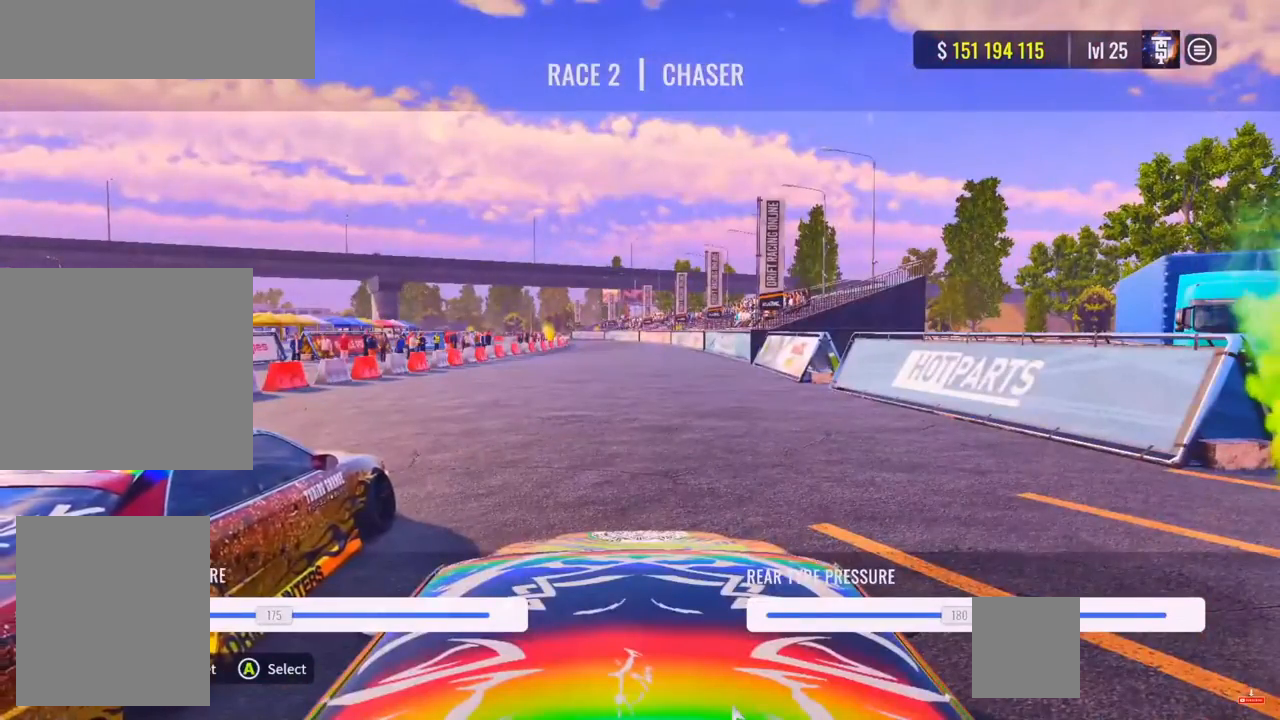
{"buttons": [], "left_stick": "center", "right_stick": "center", "events": []}
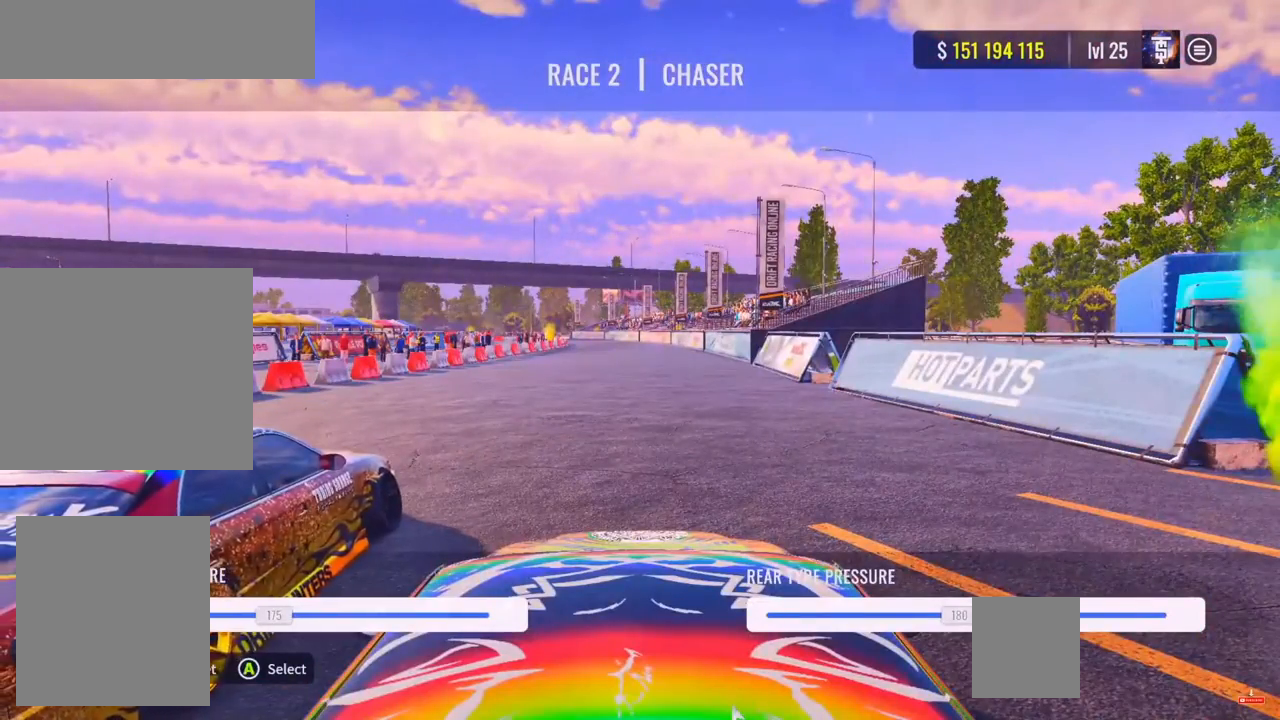
{"buttons": [], "left_stick": "center", "right_stick": "center", "events": []}
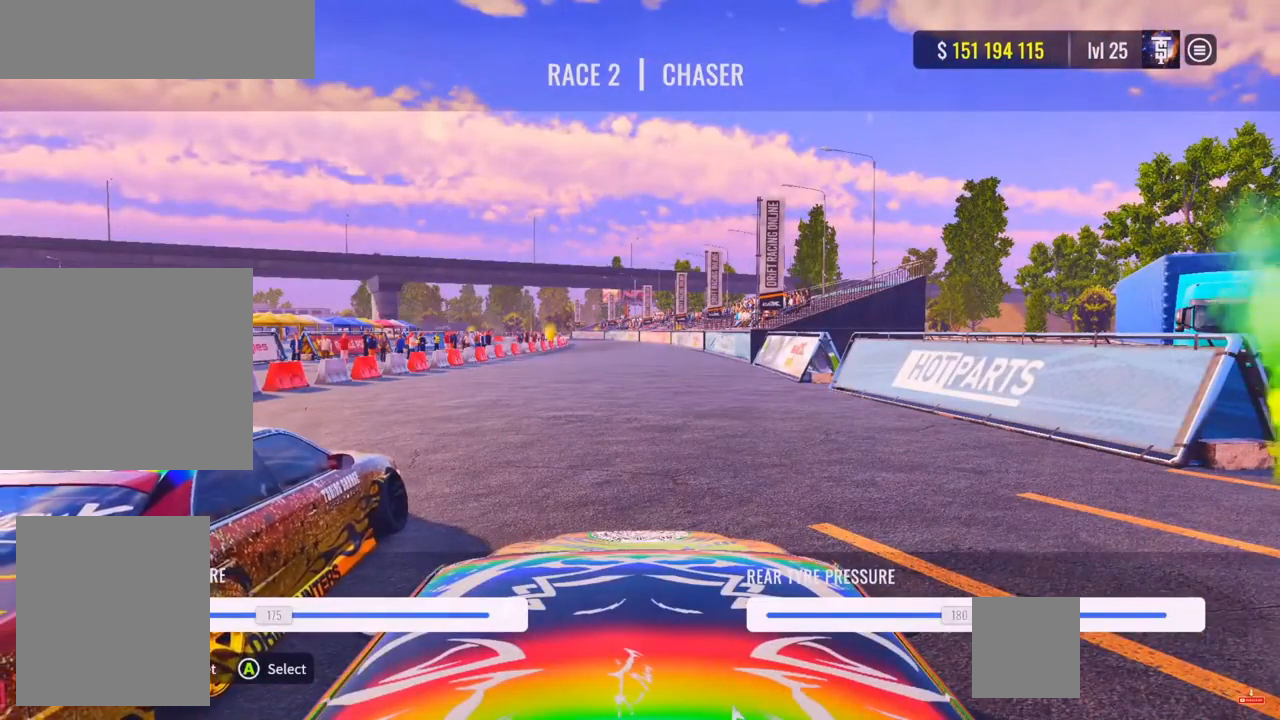
{"buttons": [], "left_stick": "center", "right_stick": "center", "events": []}
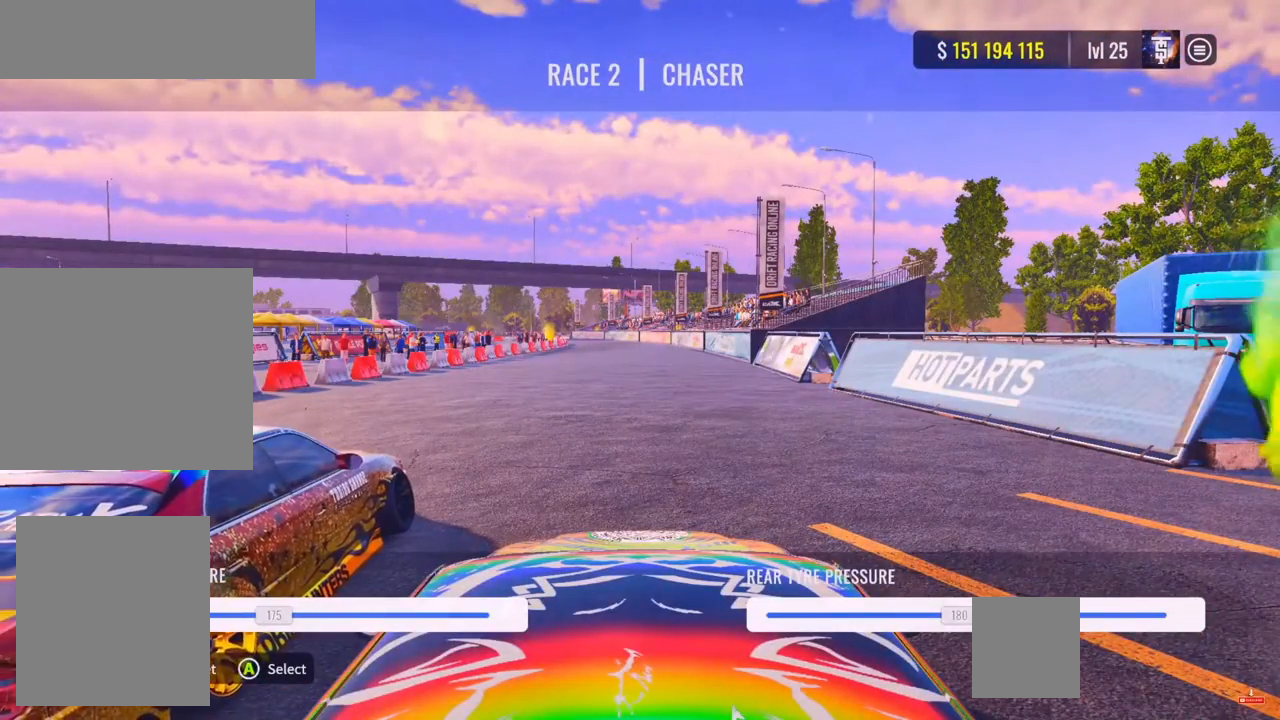
{"buttons": [], "left_stick": "center", "right_stick": "center", "events": []}
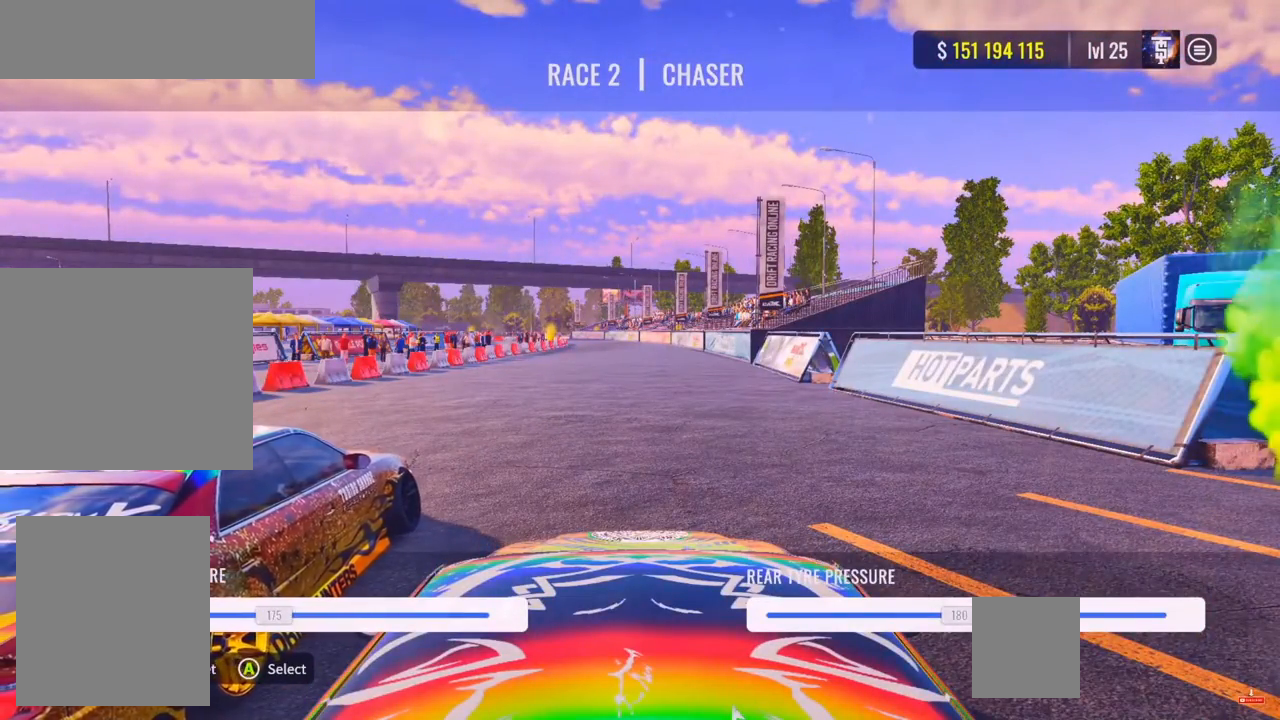
{"buttons": [], "left_stick": "center", "right_stick": "center", "events": [[217, "CROSS", "down"], [317, "CROSS", "up"]]}
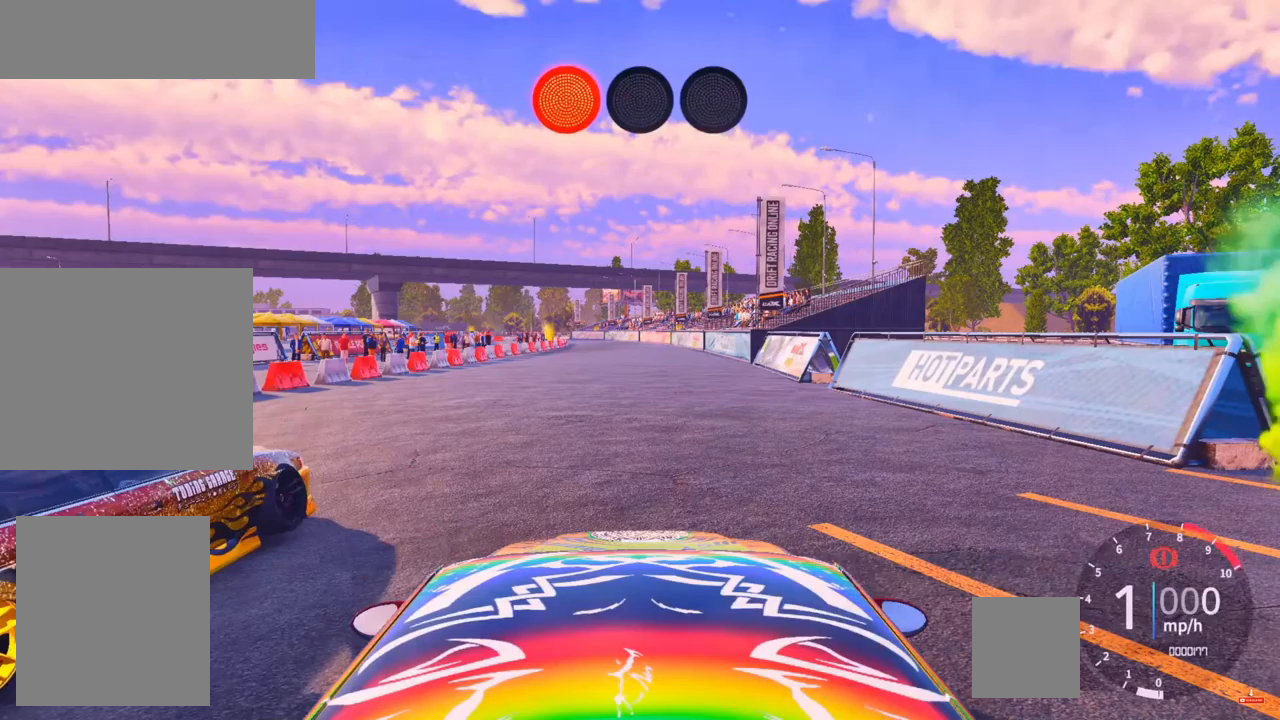
{"buttons": ["R2"], "left_stick": "center", "right_stick": "center", "events": [[67, "R2", "down"]]}
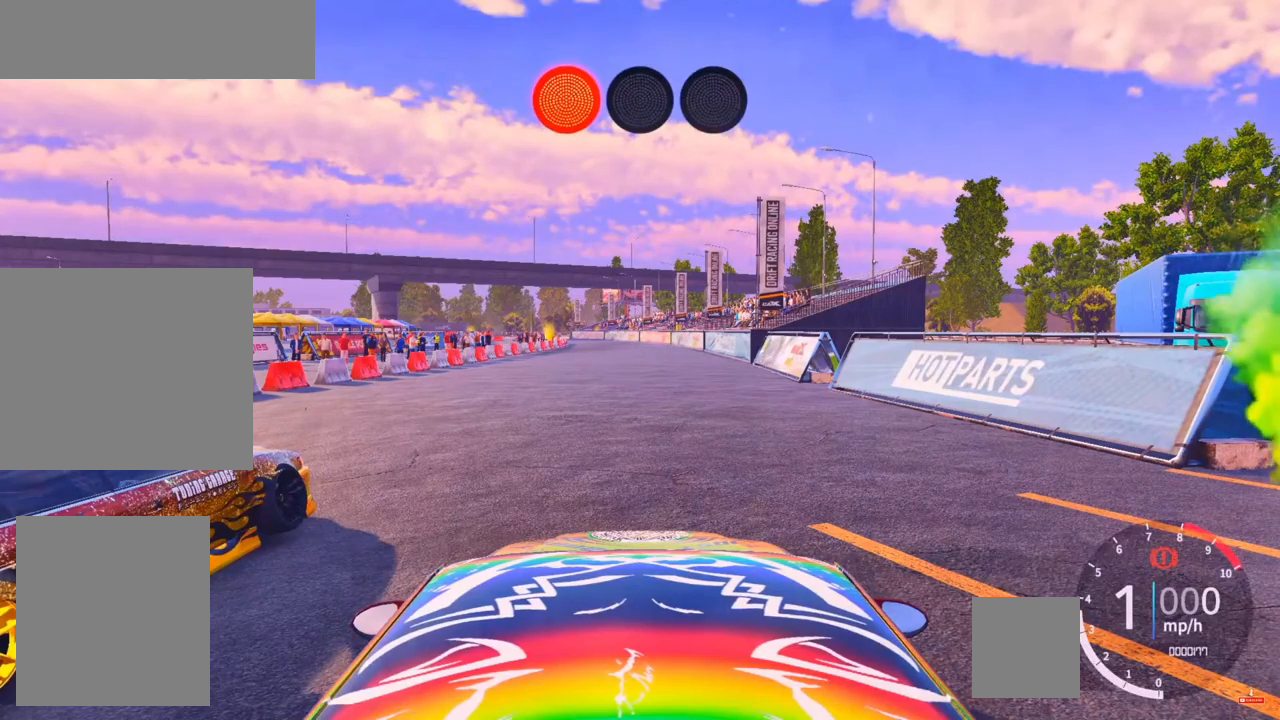
{"buttons": [], "left_stick": "center", "right_stick": "center", "events": [[100, "R2", "up"], [233, "R2", "down"], [433, "R2", "up"]]}
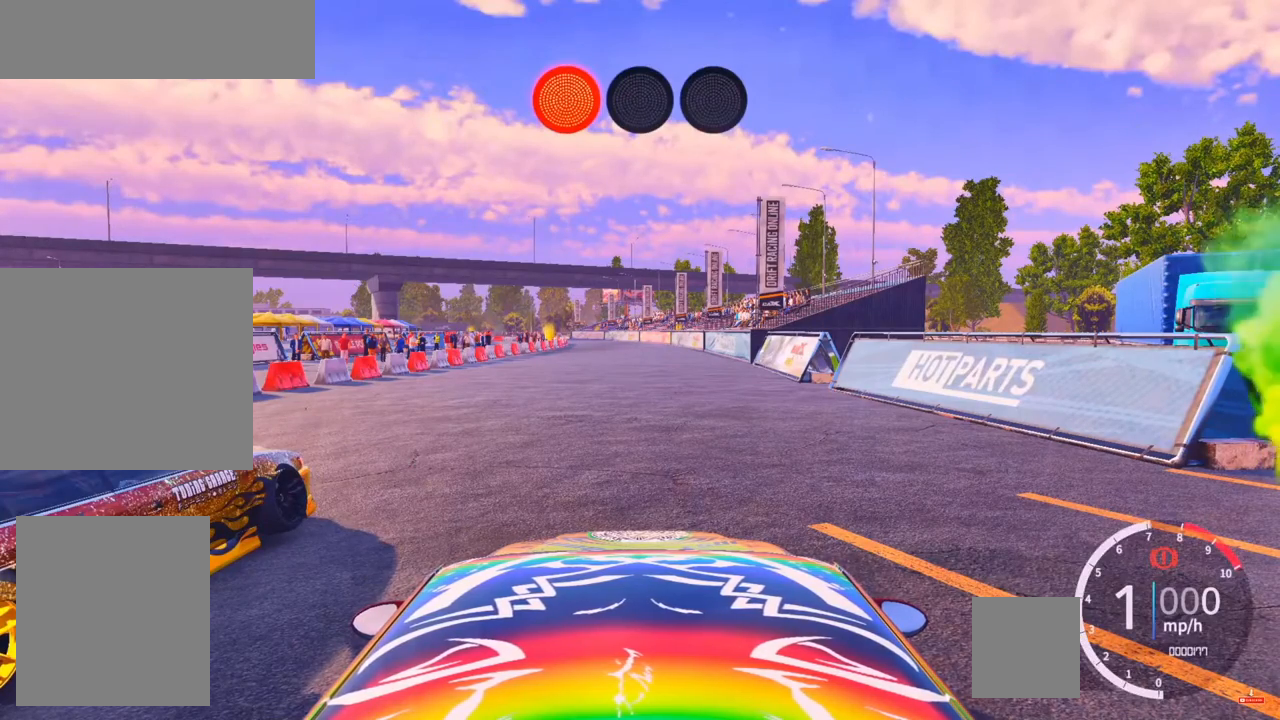
{"buttons": [], "left_stick": "center", "right_stick": "center", "events": []}
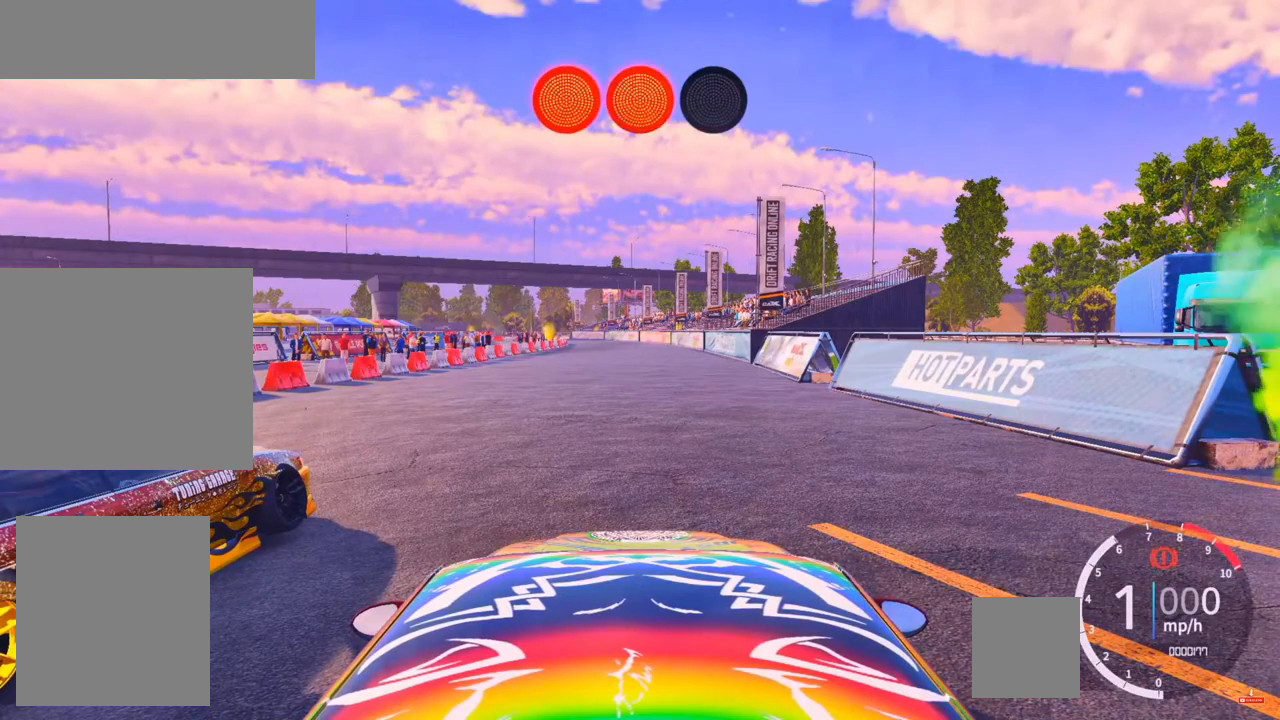
{"buttons": ["R2"], "left_stick": "center", "right_stick": "center", "events": [[183, "R2", "down"]]}
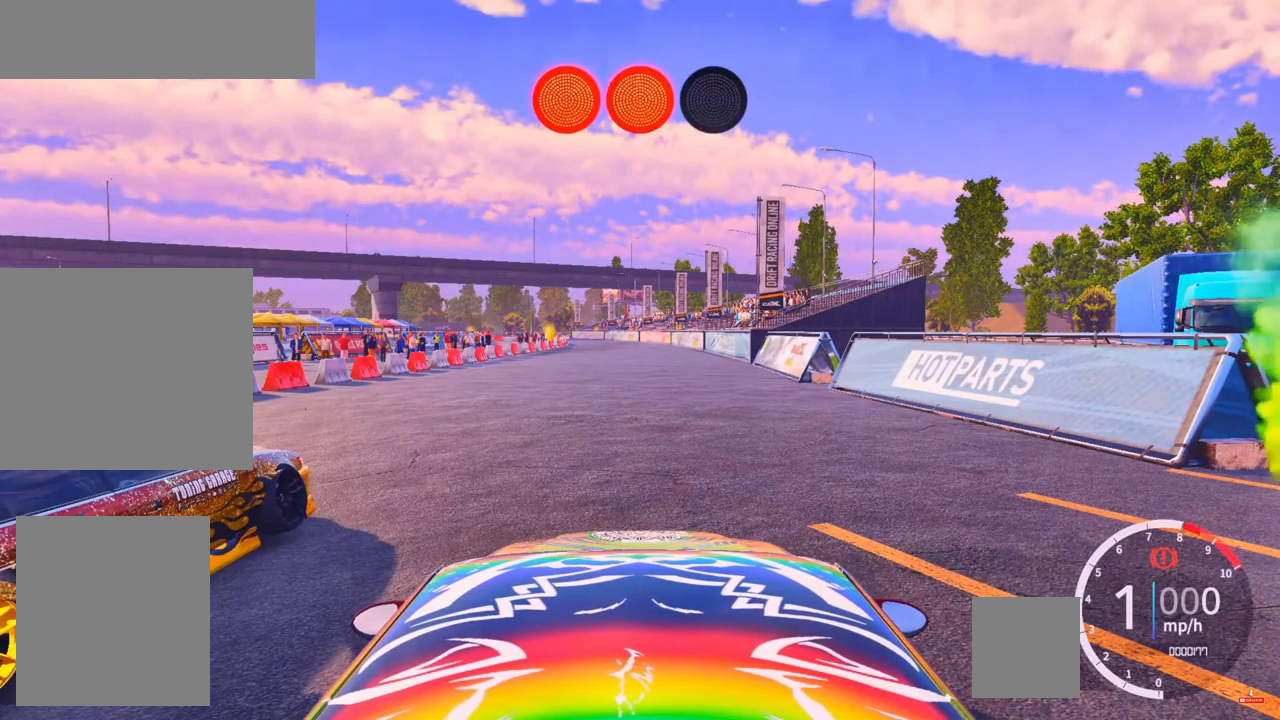
{"buttons": ["R2"], "left_stick": "center", "right_stick": "center", "events": []}
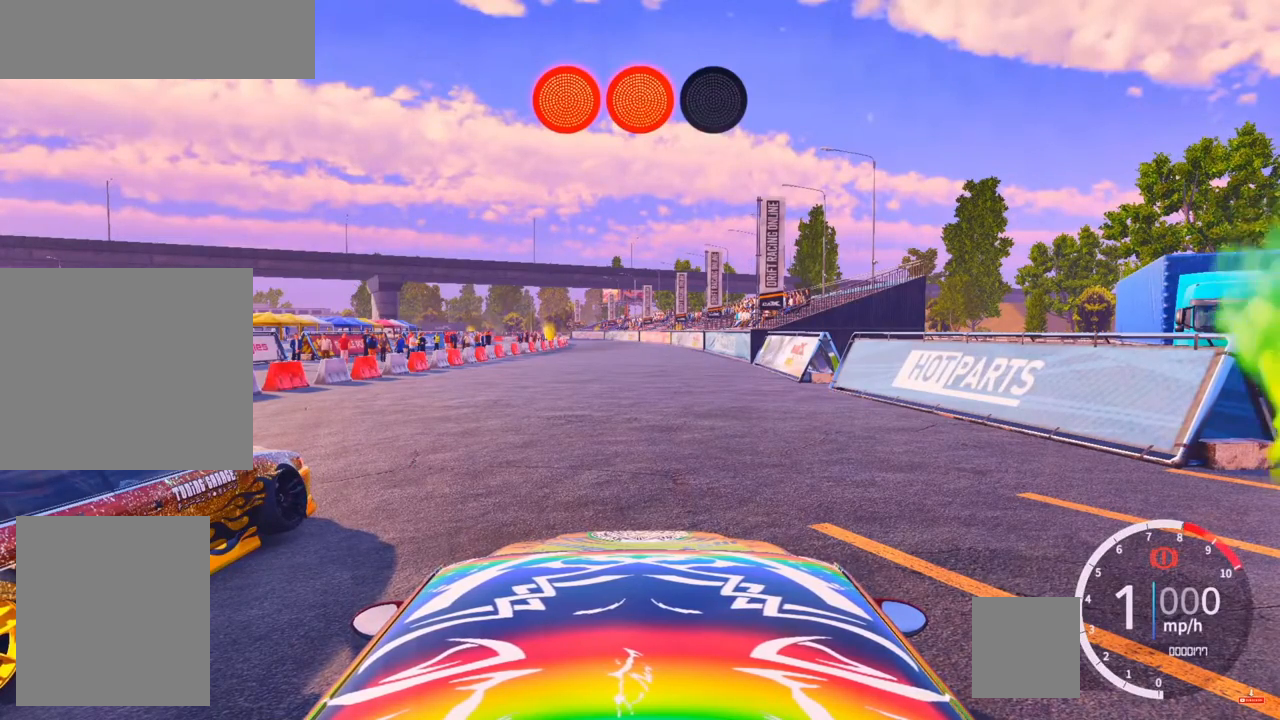
{"buttons": [], "left_stick": "center", "right_stick": "center", "events": [[433, "R2", "up"]]}
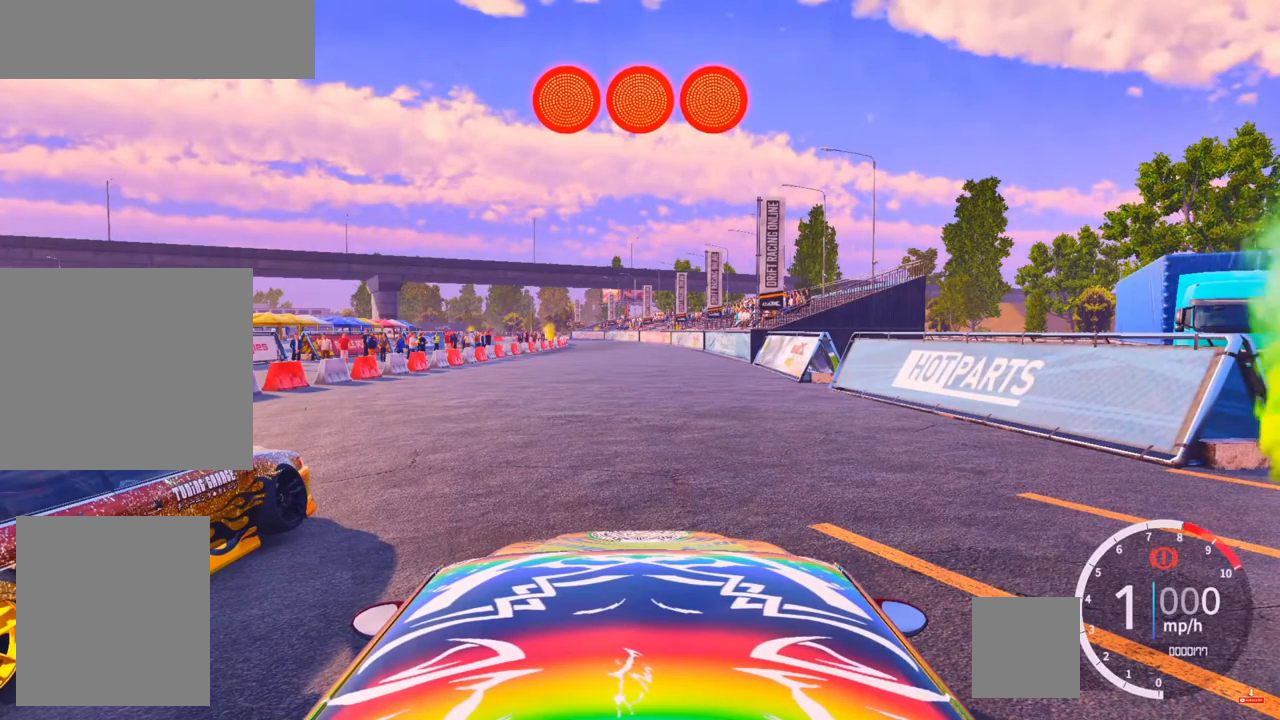
{"buttons": [], "left_stick": "center", "right_stick": "center", "events": []}
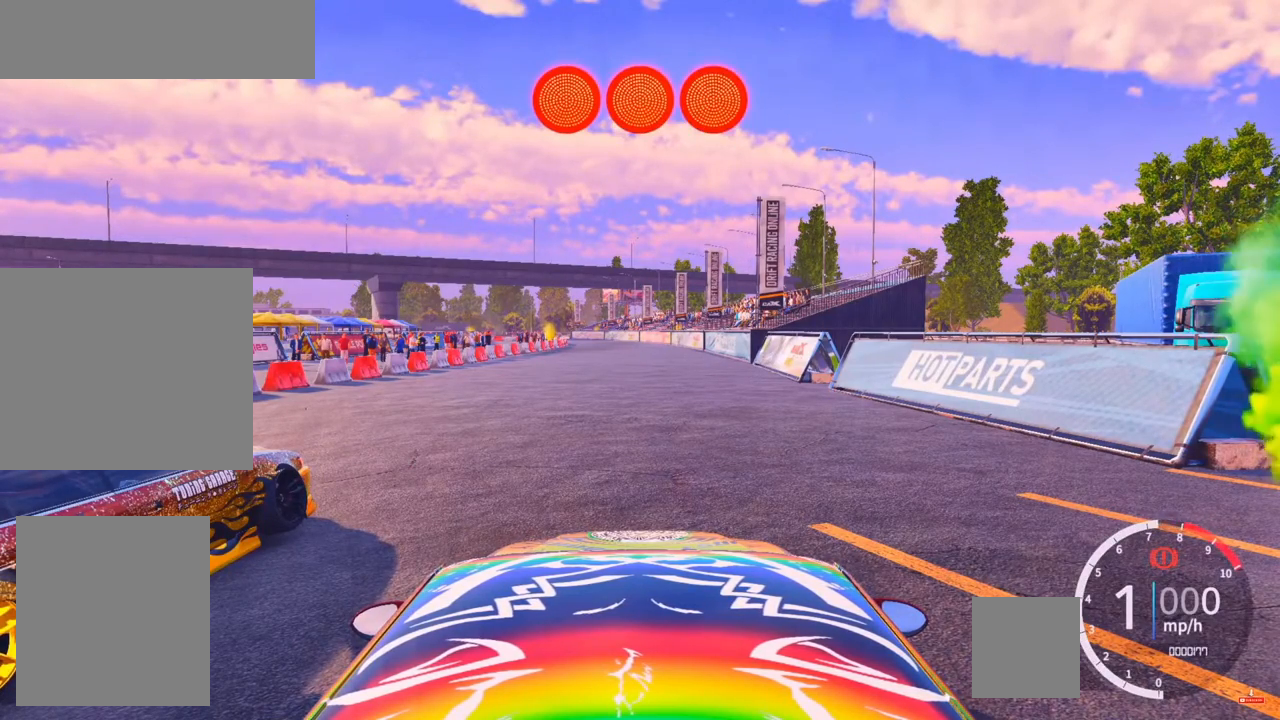
{"buttons": ["R2"], "left_stick": "center", "right_stick": "center", "events": [[50, "R2", "down"]]}
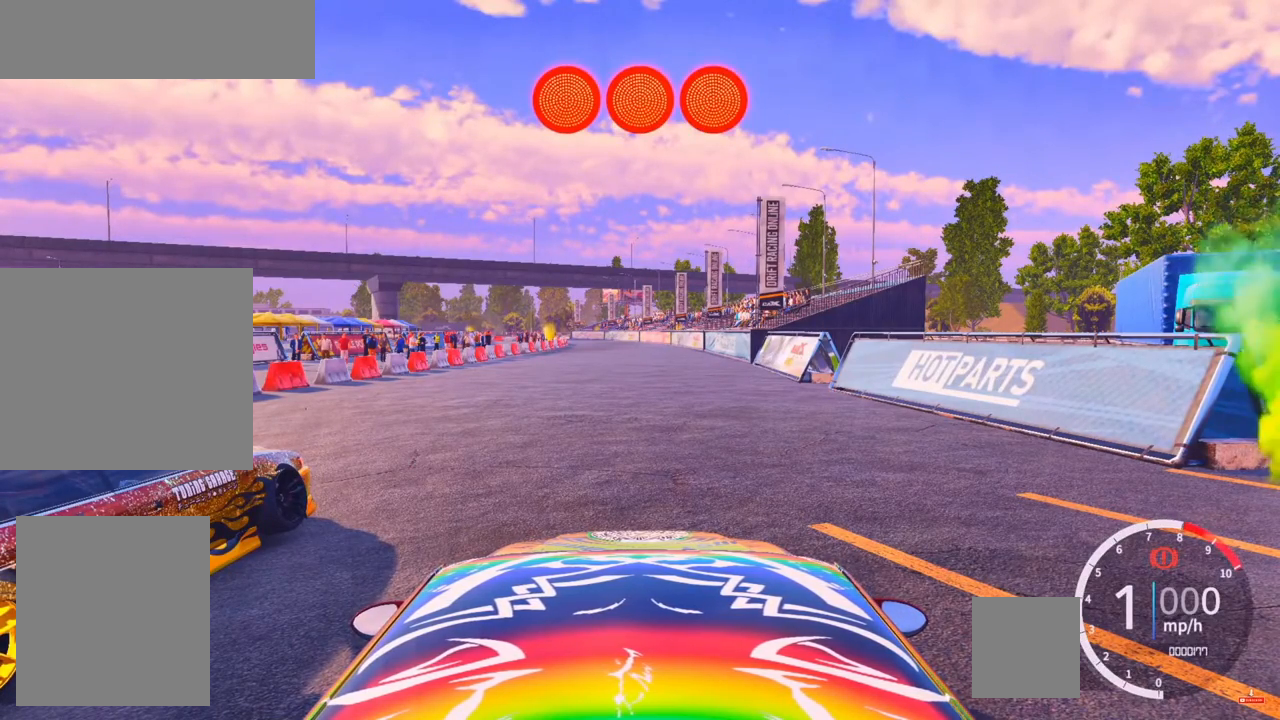
{"buttons": ["R2"], "left_stick": "center", "right_stick": "center", "events": []}
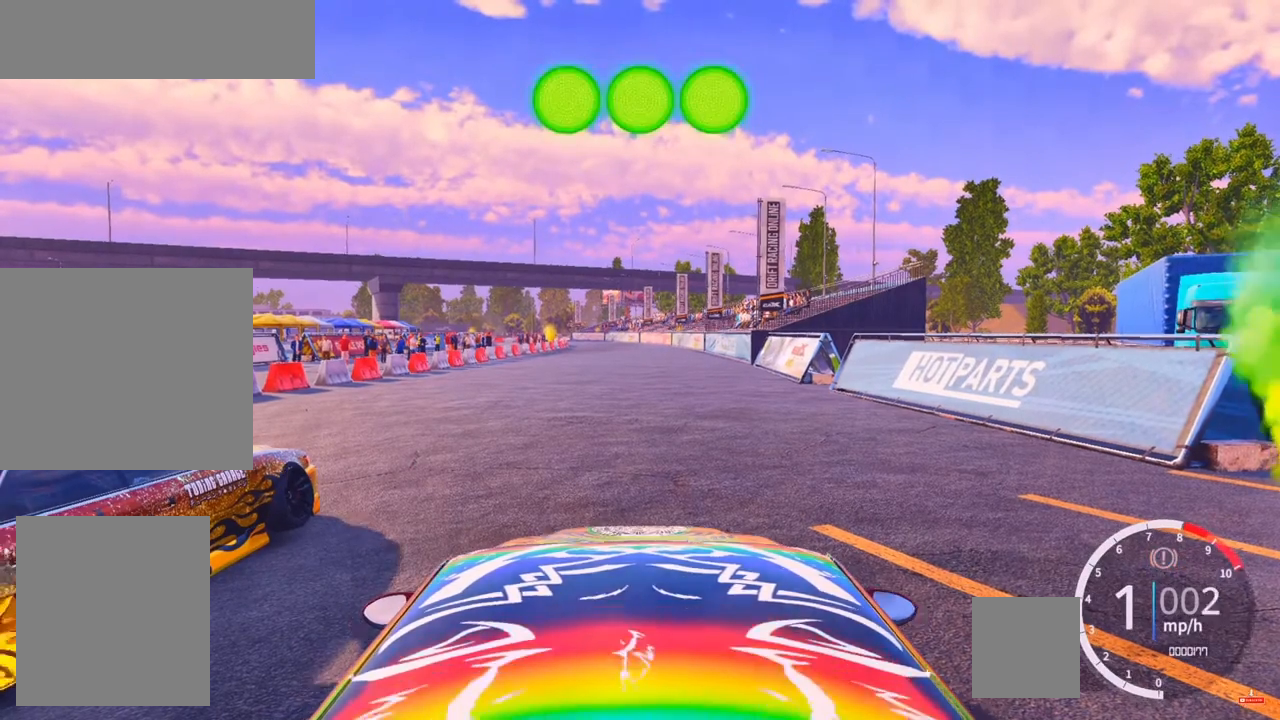
{"buttons": ["R2"], "left_stick": "right", "right_stick": "center", "events": [[500, "left_stick", "right"]]}
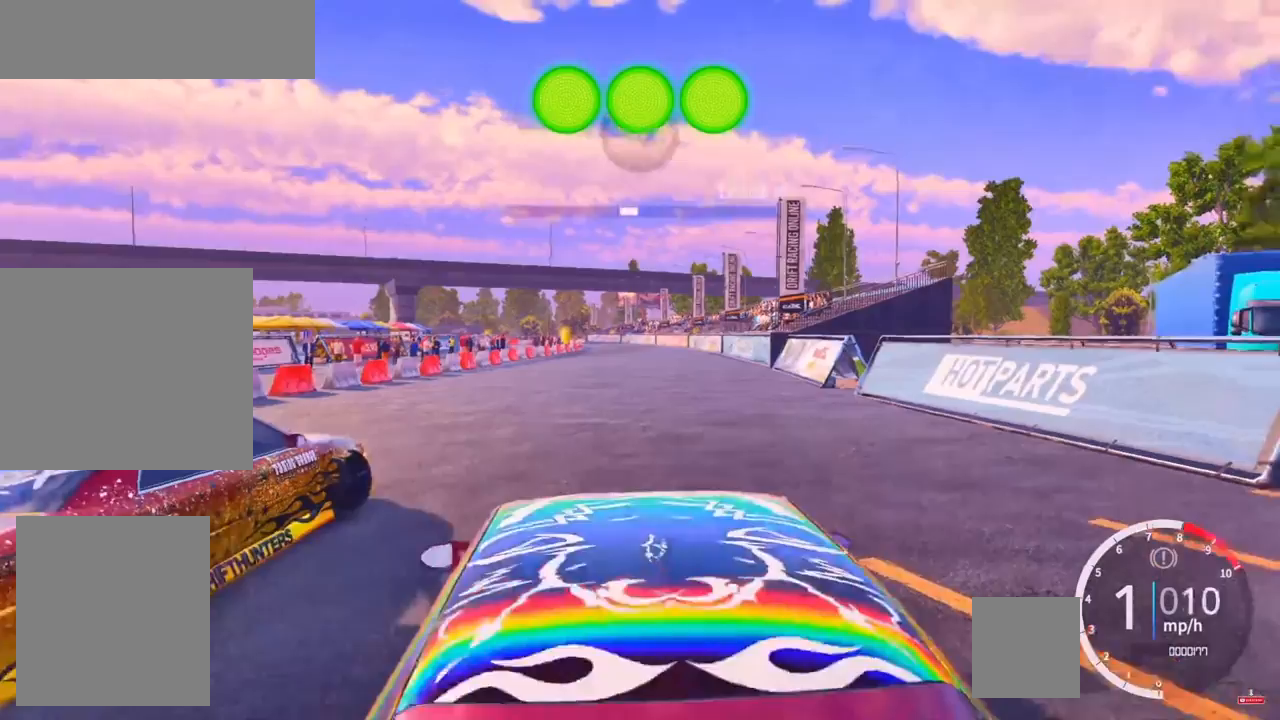
{"buttons": ["R2"], "left_stick": "center", "right_stick": "center", "events": [[117, "left_stick", "center"], [250, "R2", "up"], [400, "R2", "down"]]}
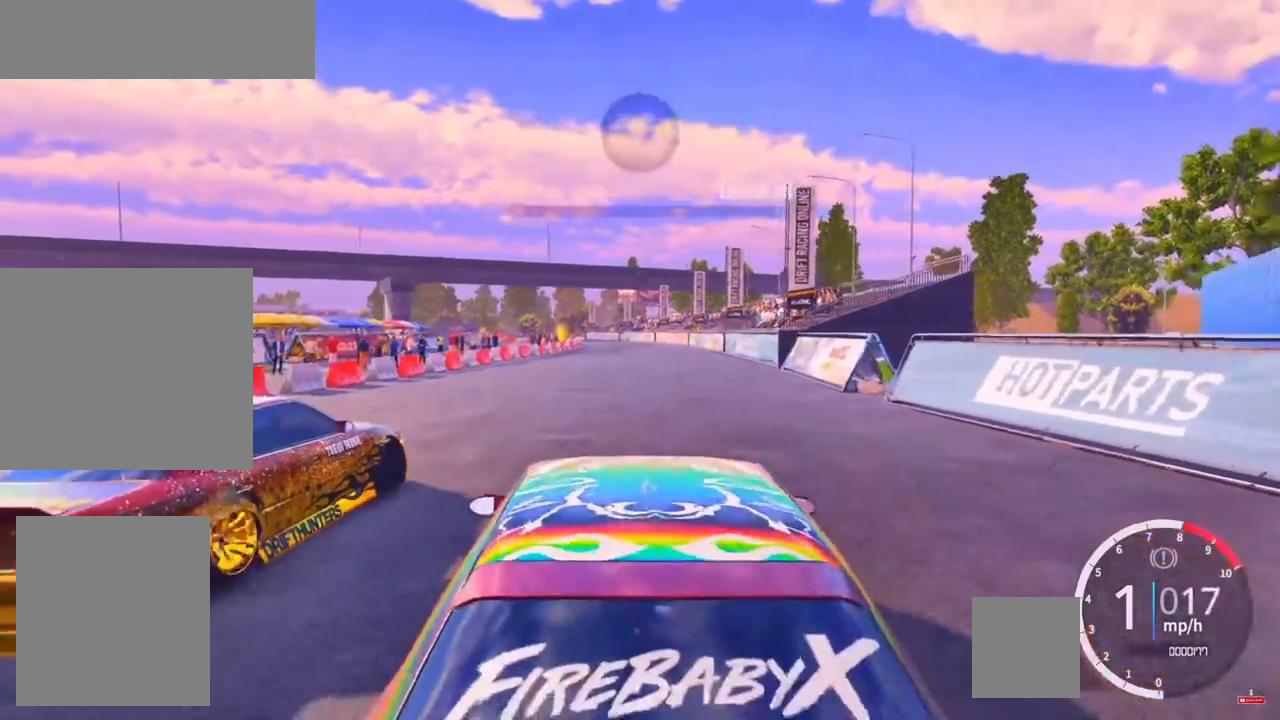
{"buttons": [], "left_stick": "center", "right_stick": "center", "events": [[500, "R2", "up"]]}
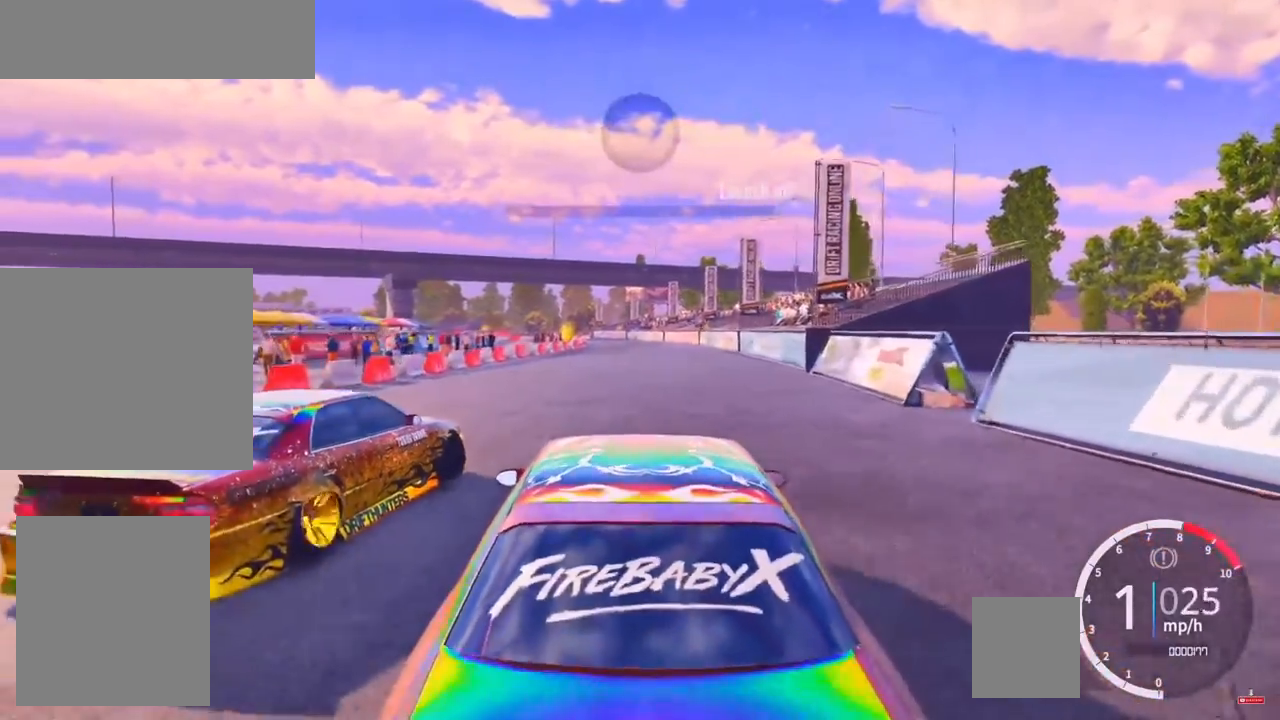
{"buttons": [], "left_stick": "center", "right_stick": "center", "events": []}
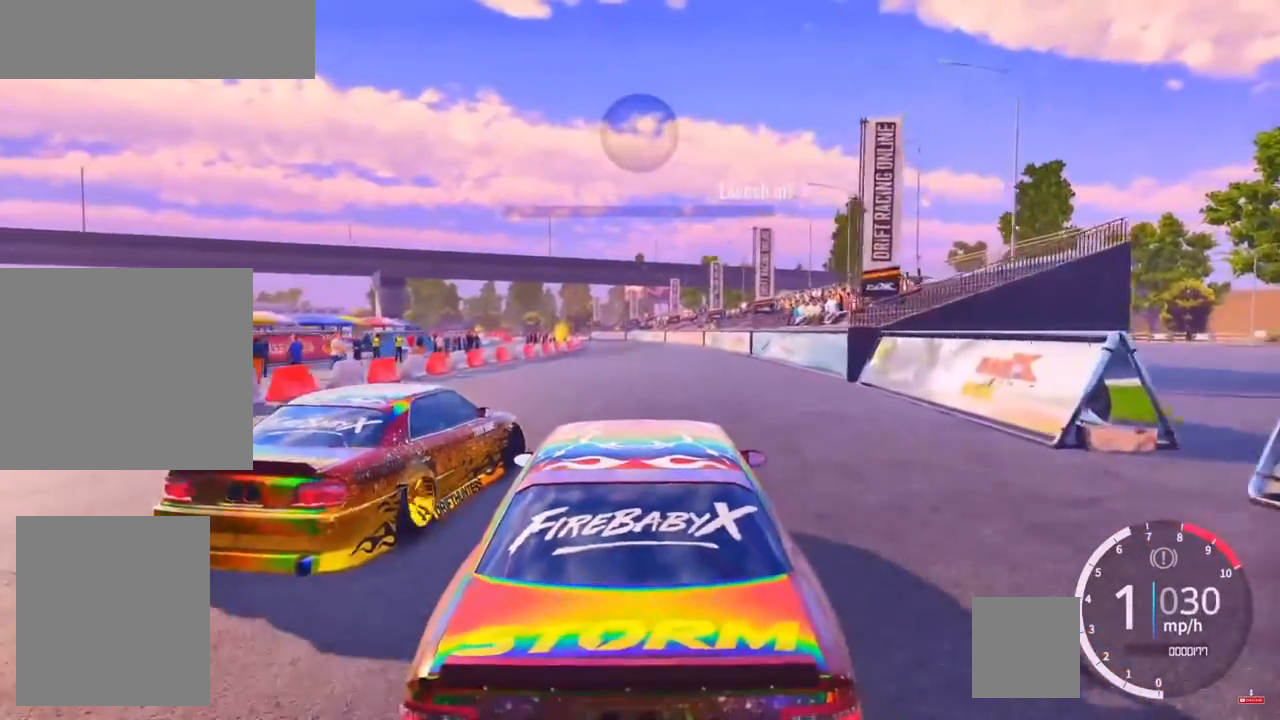
{"buttons": ["R2"], "left_stick": "up-left", "right_stick": "center", "events": [[300, "R2", "down"], [300, "left_stick", "right"], [417, "left_stick", "center"], [500, "left_stick", "up-left"]]}
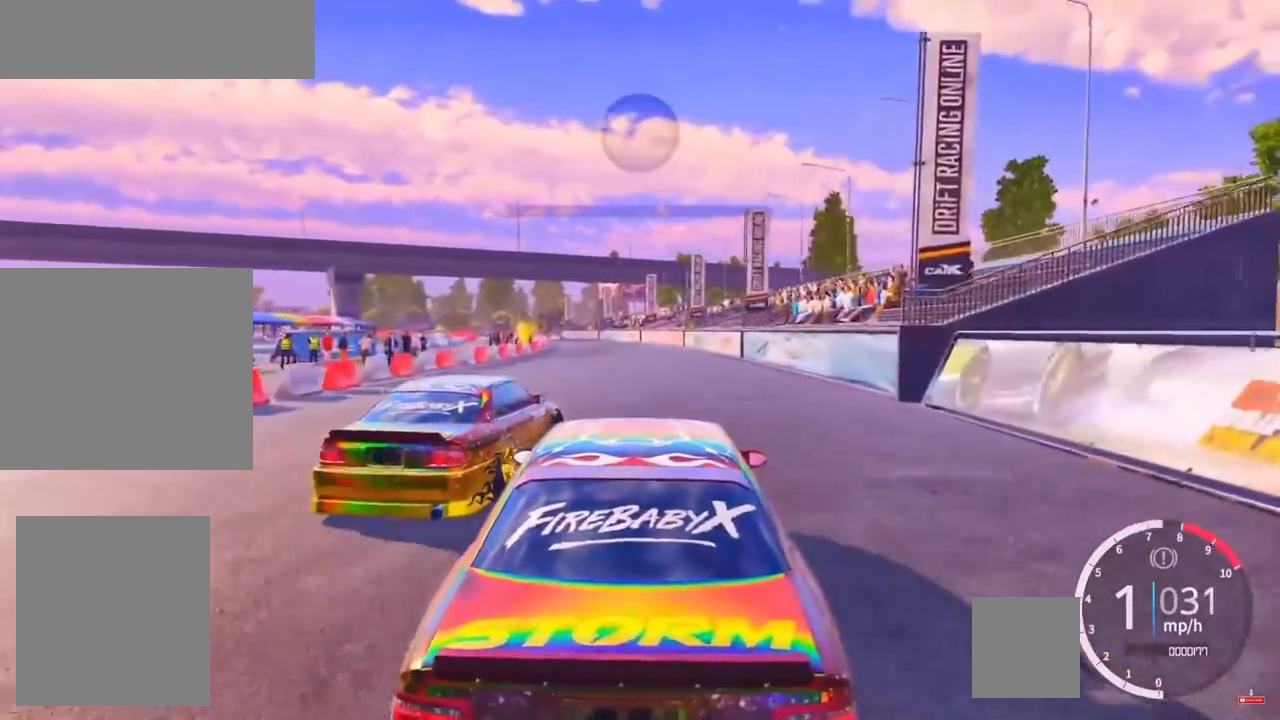
{"buttons": ["R2"], "left_stick": "up", "right_stick": "center", "events": [[33, "left_stick", "up"], [183, "R1", "down"], [183, "R2", "up"], [250, "R2", "down"], [300, "R1", "up"]]}
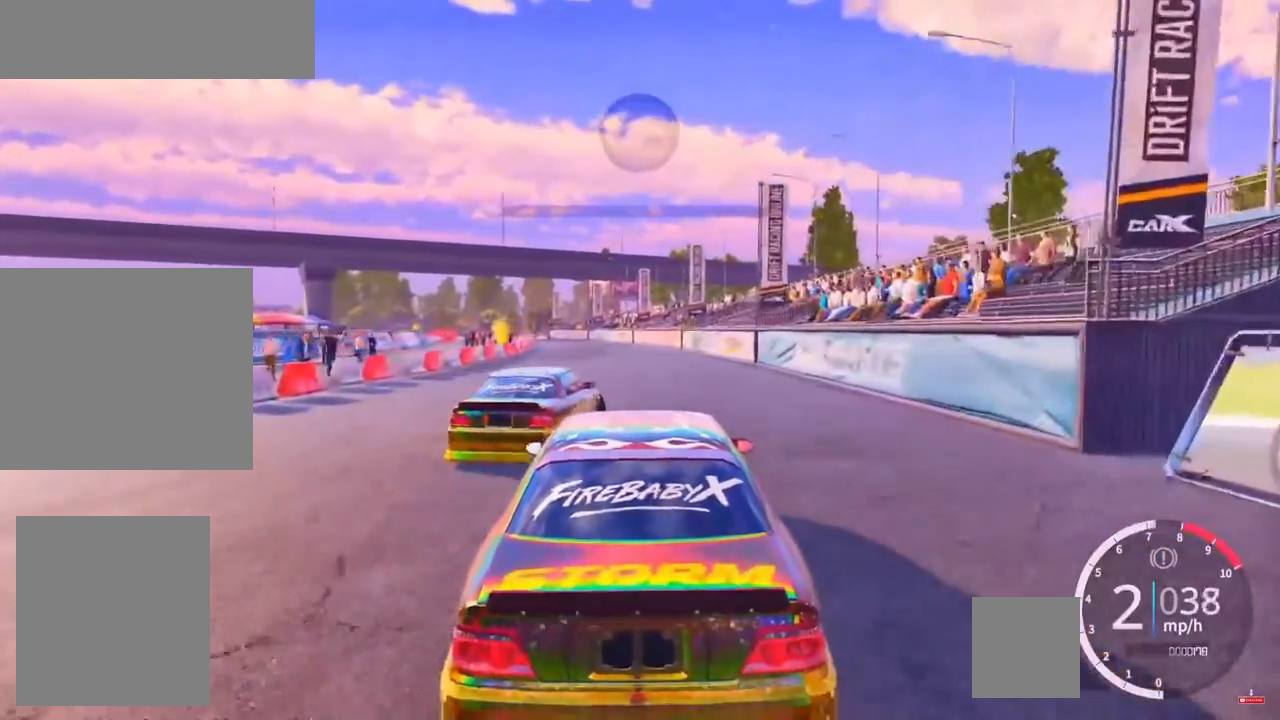
{"buttons": ["R2"], "left_stick": "up", "right_stick": "center", "events": []}
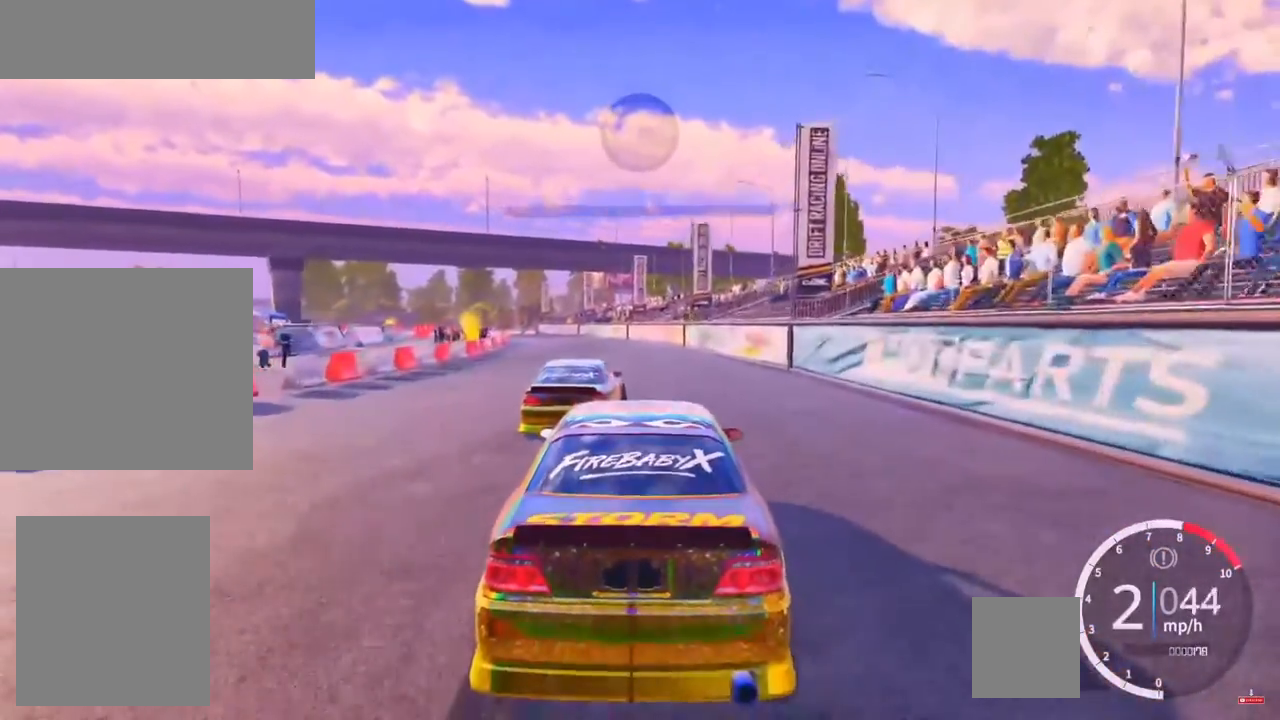
{"buttons": ["R2"], "left_stick": "up", "right_stick": "center", "events": []}
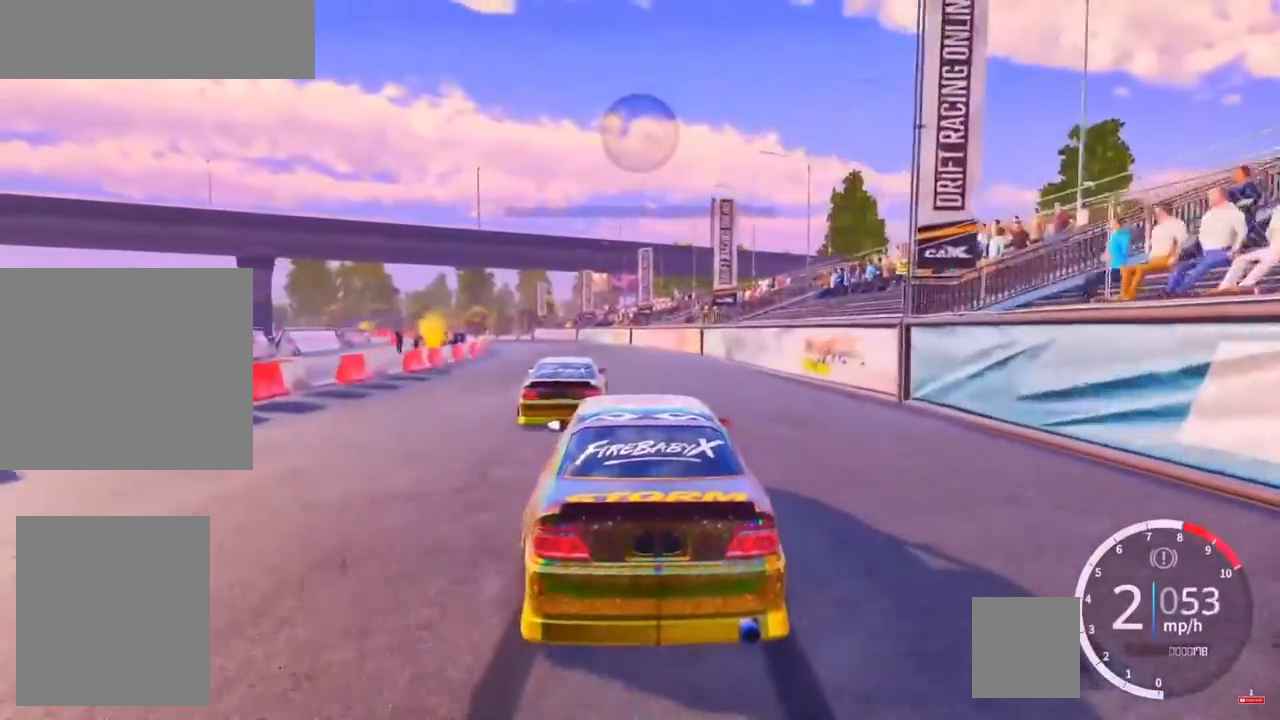
{"buttons": [], "left_stick": "center", "right_stick": "center", "events": [[167, "R2", "up"], [400, "left_stick", "center"]]}
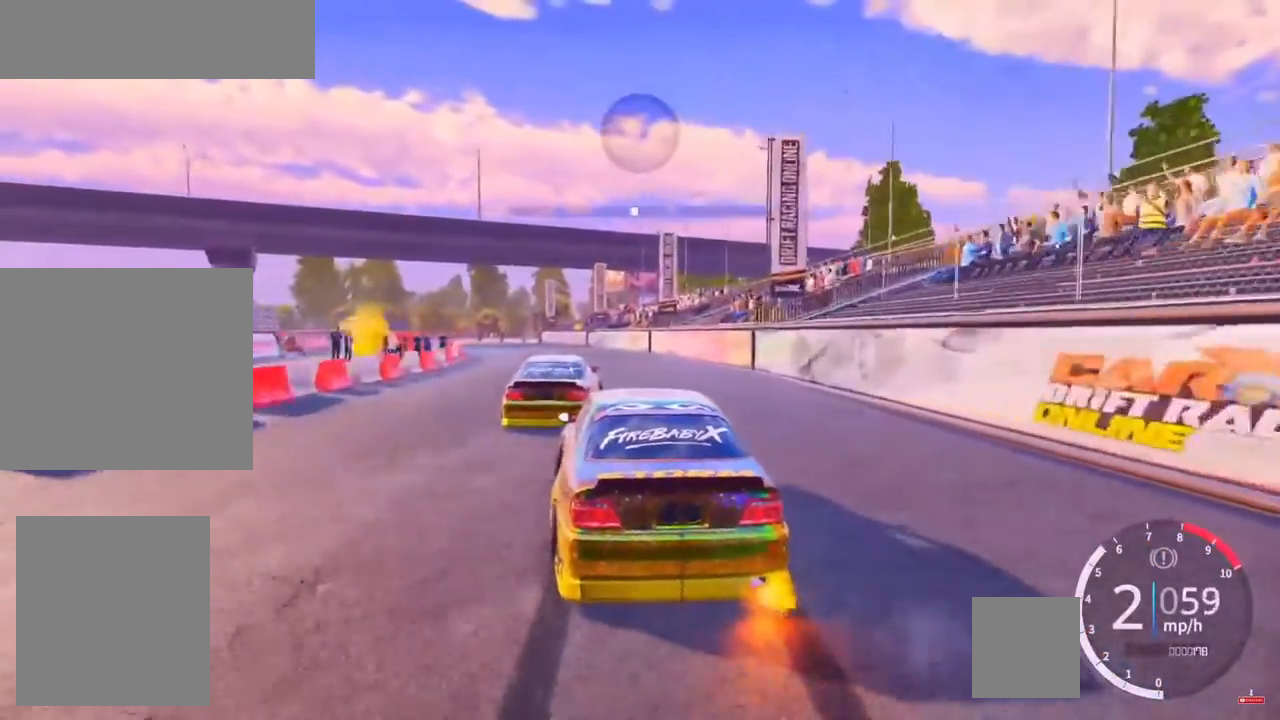
{"buttons": [], "left_stick": "center", "right_stick": "center", "events": [[67, "left_stick", "left"], [167, "left_stick", "center"]]}